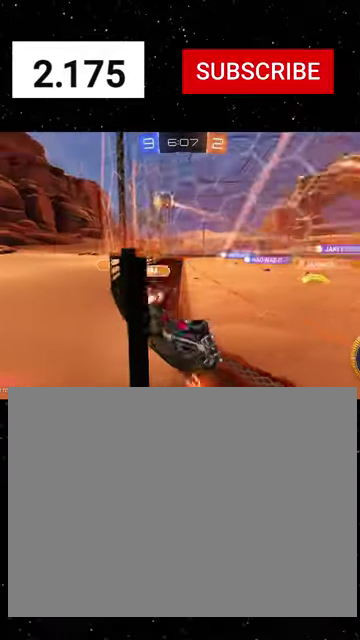
Gameplay with a controller (Xbox layout); each line is a JSON object with the inputs held at the frame after it. "events" lists button and stick changes between this image and that frame as [ms after this image, input, new state], when the widget could be followed in between.
{"buttons": ["L2", "R2"], "left_stick": "down-right", "right_stick": "center"}
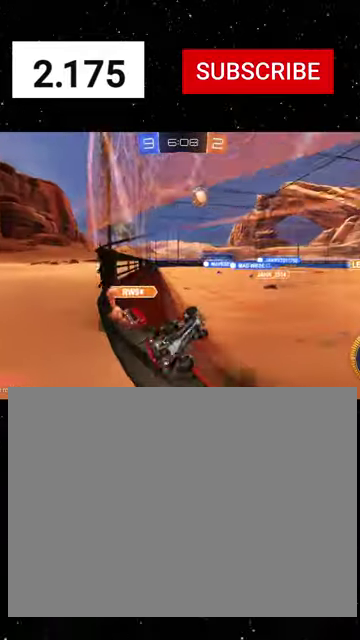
{"buttons": ["X", "R1", "R2"], "left_stick": "up", "right_stick": "center", "events": [[100, "X", "down"], [100, "left_stick", "up-right"], [133, "R1", "down"], [167, "L2", "up"], [233, "left_stick", "up"]]}
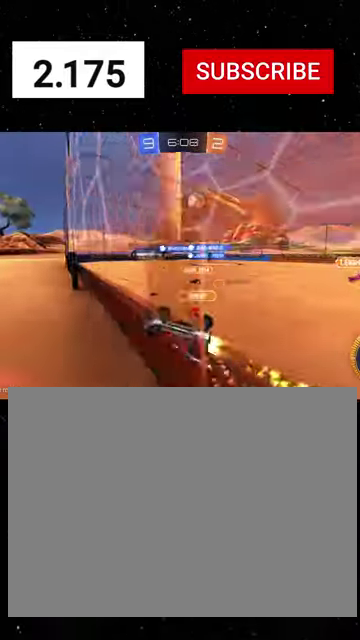
{"buttons": ["R1", "R2"], "left_stick": "right", "right_stick": "center", "events": [[133, "X", "up"], [133, "left_stick", "up-left"], [333, "left_stick", "center"], [500, "left_stick", "right"]]}
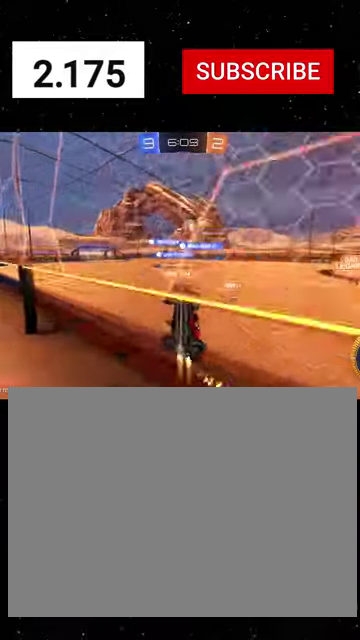
{"buttons": ["A", "R1", "R2"], "left_stick": "up-left", "right_stick": "center", "events": [[133, "left_stick", "center"], [200, "R1", "up"], [300, "R1", "down"], [400, "left_stick", "up-left"], [467, "A", "down"]]}
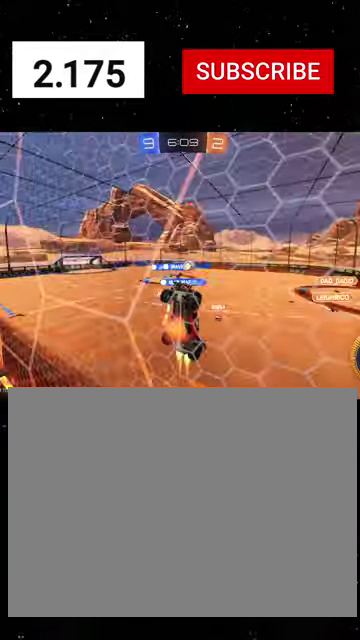
{"buttons": ["X", "R1", "R2"], "left_stick": "down-left", "right_stick": "center", "events": [[33, "X", "down"], [67, "A", "up"], [67, "left_stick", "down"], [200, "R1", "up"], [200, "left_stick", "down-left"], [267, "R1", "down"], [400, "R1", "up"], [467, "R1", "down"]]}
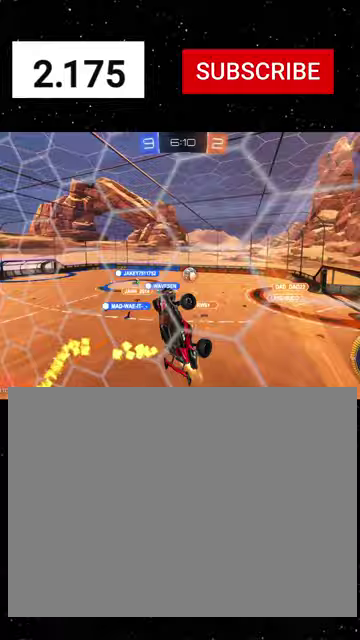
{"buttons": ["R1", "R2"], "left_stick": "center", "right_stick": "center", "events": [[500, "X", "up"], [500, "left_stick", "center"]]}
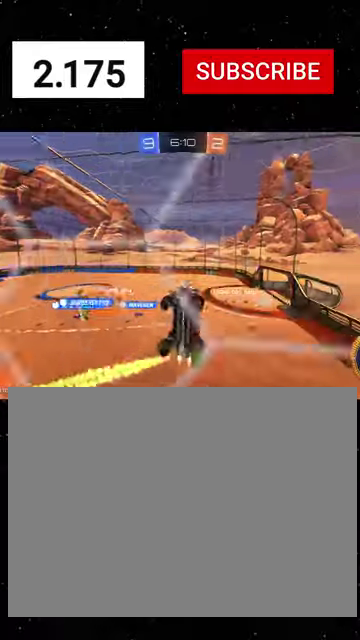
{"buttons": ["R1", "R2"], "left_stick": "center", "right_stick": "center", "events": [[67, "R1", "up"], [167, "R1", "down"], [200, "left_stick", "right"], [367, "left_stick", "center"]]}
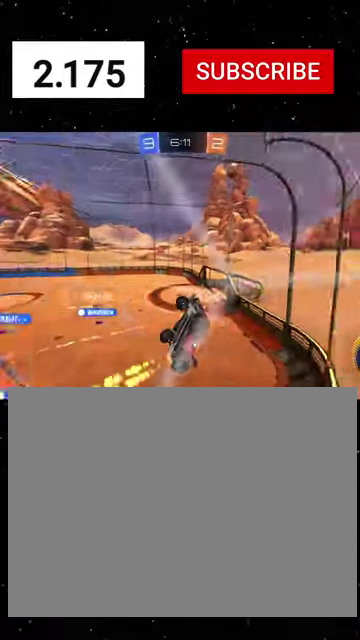
{"buttons": ["R1", "R2"], "left_stick": "right", "right_stick": "center", "events": [[100, "R1", "up"], [100, "left_stick", "right"], [300, "R1", "down"]]}
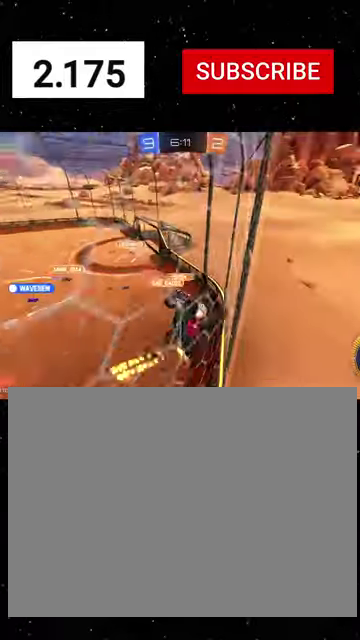
{"buttons": ["R1", "R2"], "left_stick": "center", "right_stick": "center", "events": [[33, "left_stick", "center"], [133, "R1", "up"], [200, "left_stick", "right"], [300, "R1", "down"], [500, "left_stick", "center"]]}
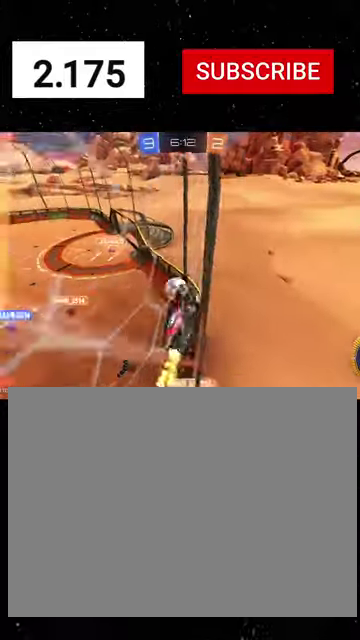
{"buttons": ["L1", "R2"], "left_stick": "left", "right_stick": "center", "events": [[33, "R1", "up"], [333, "left_stick", "left"], [367, "L1", "down"]]}
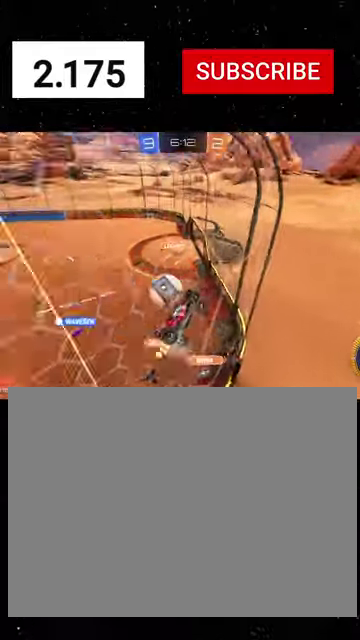
{"buttons": ["R1", "R2"], "left_stick": "left", "right_stick": "center", "events": [[200, "L1", "up"], [300, "L1", "down"], [367, "L1", "up"], [467, "R1", "down"]]}
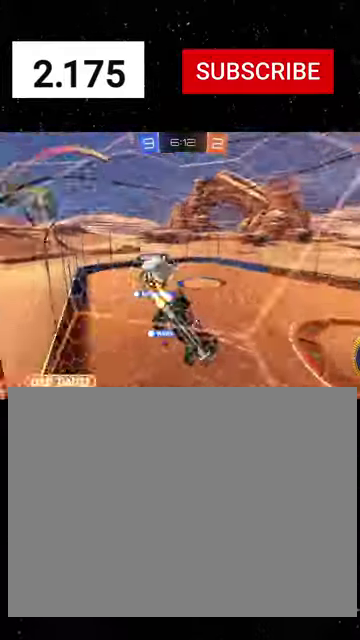
{"buttons": ["R1", "R2"], "left_stick": "left", "right_stick": "center", "events": []}
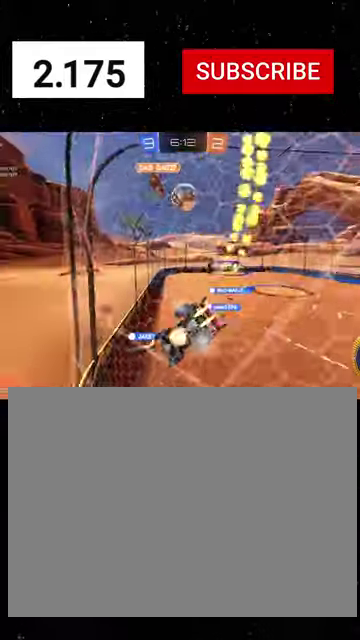
{"buttons": ["R1", "R2"], "left_stick": "down-left", "right_stick": "center", "events": [[100, "A", "down"], [200, "left_stick", "down"], [233, "A", "up"], [333, "left_stick", "down-left"]]}
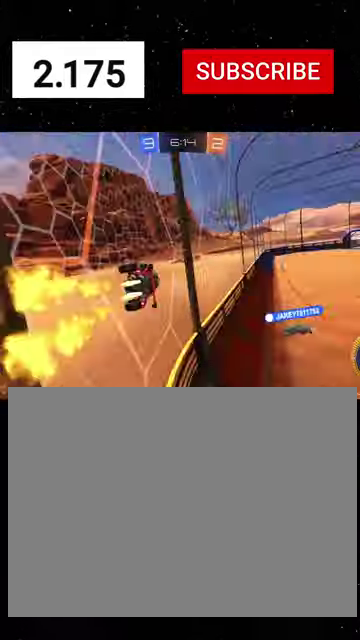
{"buttons": ["L2"], "left_stick": "down-left", "right_stick": "center", "events": [[33, "Y", "down"], [133, "Y", "up"], [233, "R1", "up"], [233, "R2", "up"], [233, "left_stick", "right"], [267, "L2", "down"], [467, "left_stick", "down-left"]]}
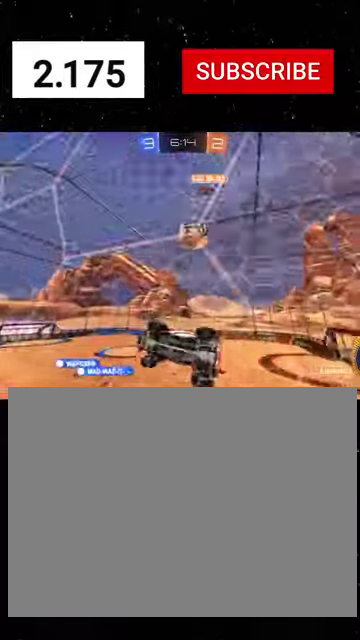
{"buttons": ["A", "R1", "R2"], "left_stick": "right", "right_stick": "center", "events": [[67, "left_stick", "down"], [100, "A", "down"], [100, "L2", "up"], [133, "R2", "down"], [200, "X", "down"], [233, "left_stick", "down-right"], [267, "A", "up"], [267, "R1", "down"], [300, "X", "up"], [300, "left_stick", "right"], [367, "left_stick", "up-right"], [467, "A", "down"], [500, "left_stick", "right"]]}
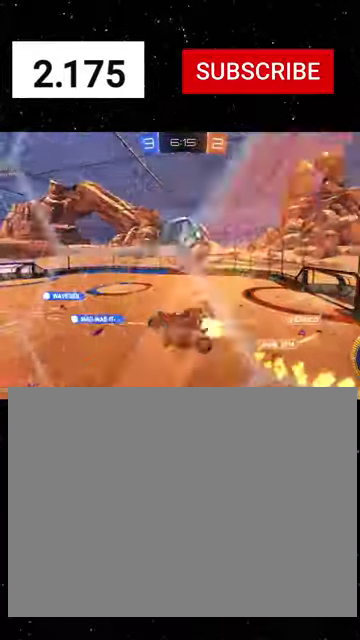
{"buttons": ["R2"], "left_stick": "right", "right_stick": "center", "events": [[33, "A", "up"], [67, "left_stick", "down-right"], [167, "R1", "up"], [267, "left_stick", "right"]]}
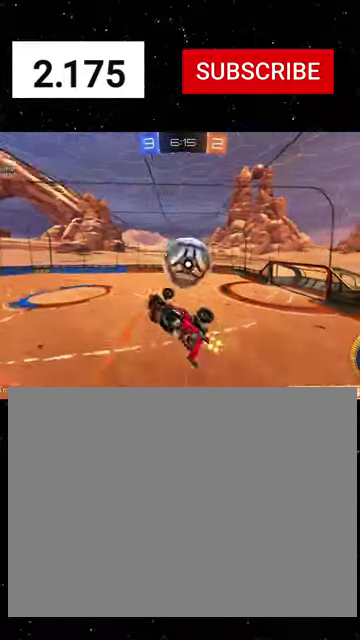
{"buttons": ["X", "R1", "R2"], "left_stick": "left", "right_stick": "center", "events": [[100, "X", "down"], [100, "left_stick", "down-right"], [133, "R1", "down"], [300, "left_stick", "up"], [367, "left_stick", "up-left"], [433, "left_stick", "left"]]}